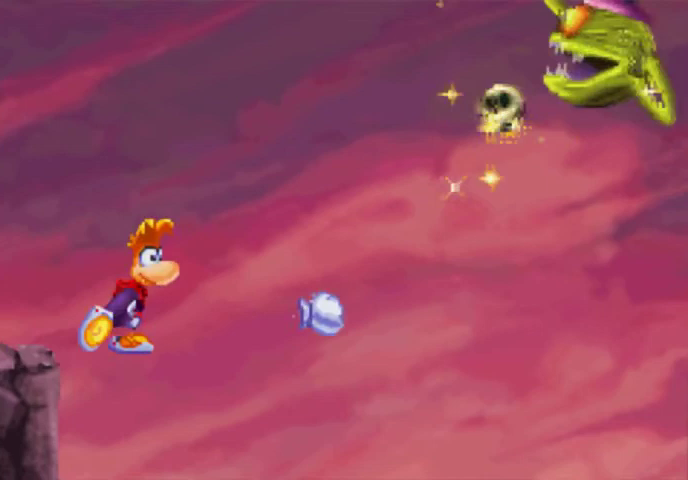
Gameplay with a controller (Xbox layout); each line is a JSON object with the inputs held at the frame after it. "events" lists button and stick changes between this image and that frame as [ms after this image, input, new state], when the widget could be followed in between. Not read: L3 R3 left_stick right_stick.
{"buttons": ["A", "DPAD_UP", "DPAD_RIGHT"], "events": [[200, "A", "up"], [367, "A", "down"]]}
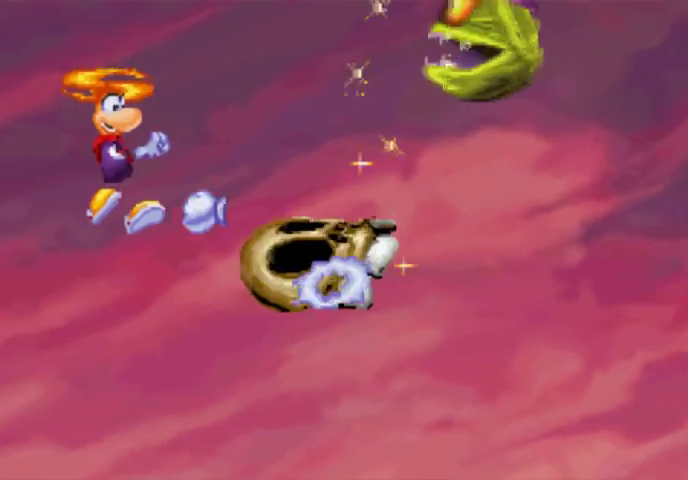
{"buttons": ["A", "DPAD_UP", "DPAD_RIGHT"], "events": []}
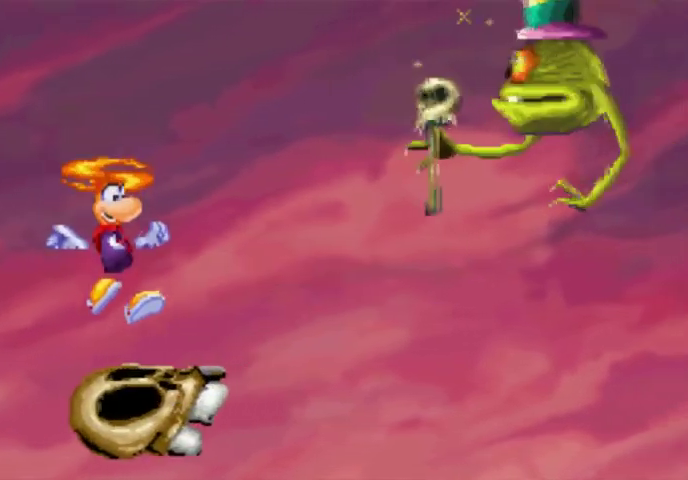
{"buttons": [], "events": [[200, "A", "up"], [200, "DPAD_RIGHT", "up"], [200, "DPAD_UP", "up"]]}
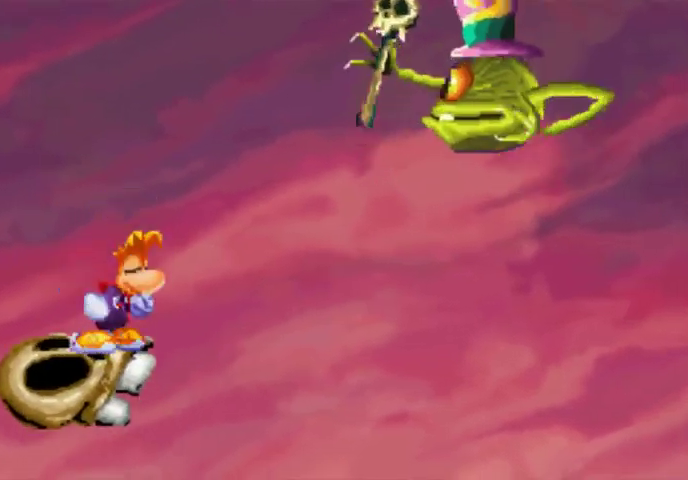
{"buttons": [], "events": []}
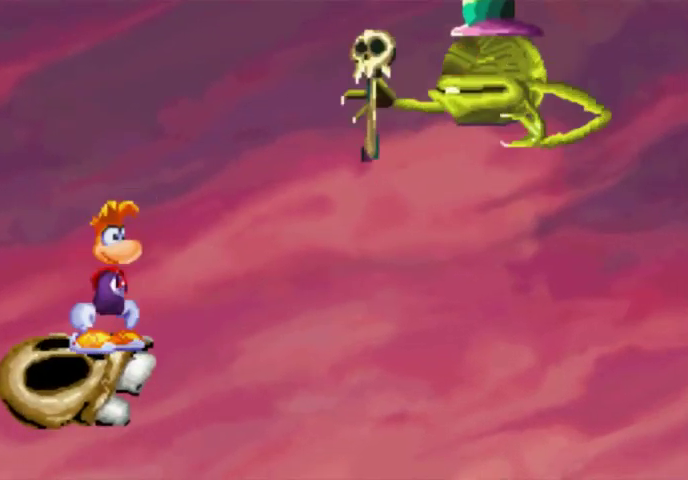
{"buttons": [], "events": []}
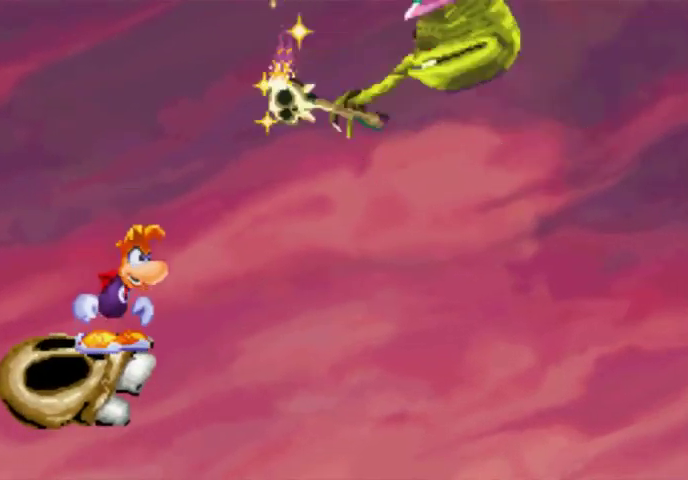
{"buttons": ["DPAD_DOWN"], "events": [[133, "DPAD_DOWN", "down"]]}
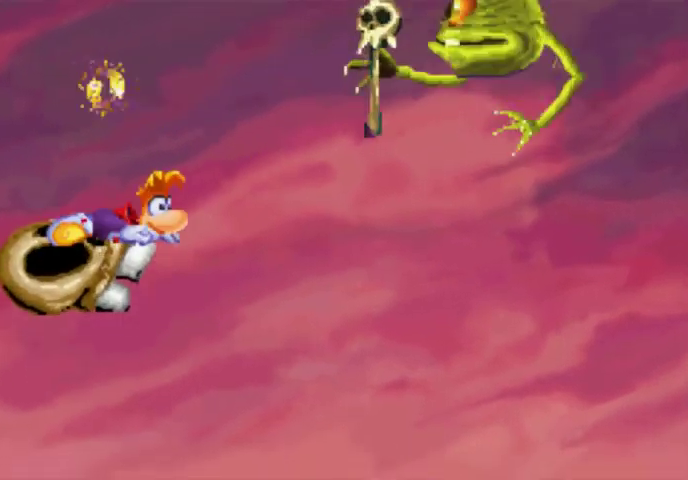
{"buttons": [], "events": [[500, "DPAD_DOWN", "up"]]}
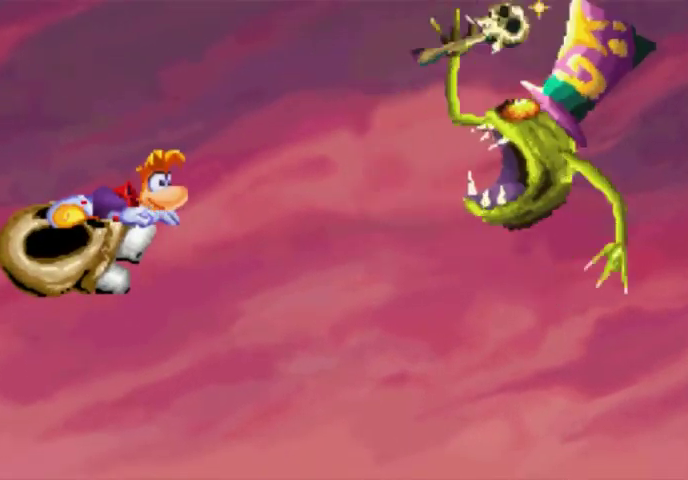
{"buttons": ["A"], "events": [[433, "A", "down"]]}
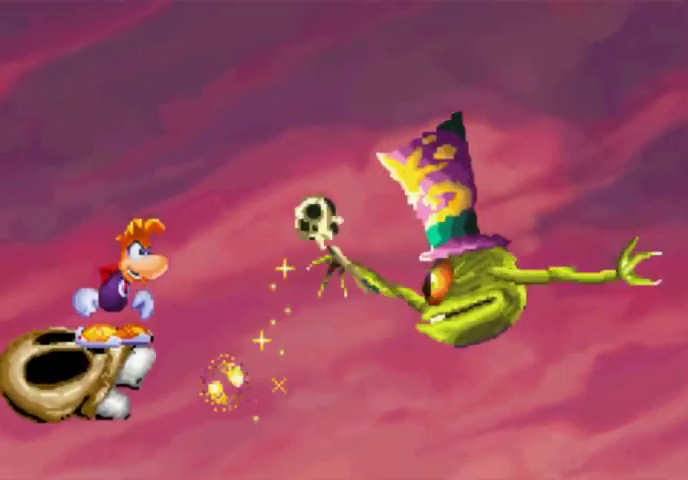
{"buttons": [], "events": [[200, "A", "up"]]}
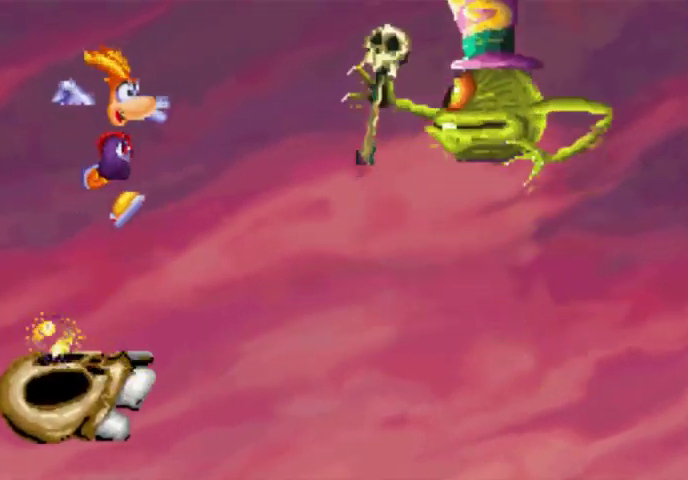
{"buttons": ["DPAD_DOWN"], "events": [[200, "DPAD_DOWN", "down"]]}
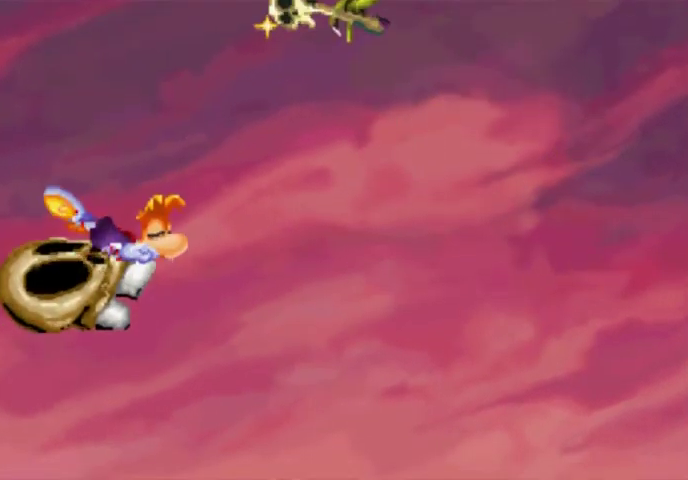
{"buttons": ["DPAD_DOWN"], "events": []}
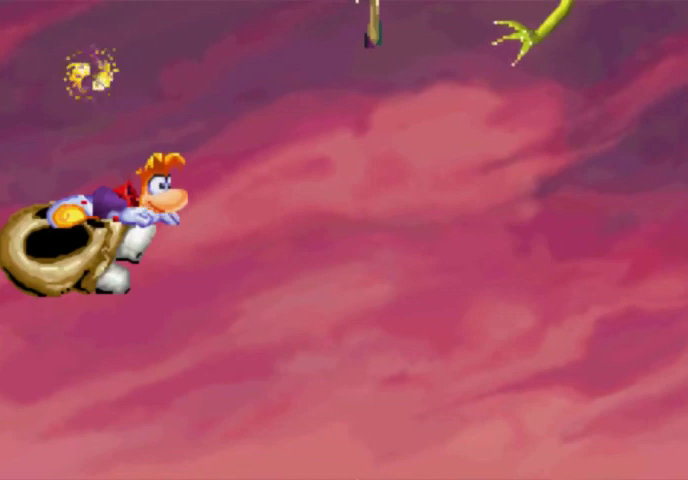
{"buttons": ["X"], "events": [[133, "DPAD_DOWN", "up"], [133, "X", "down"]]}
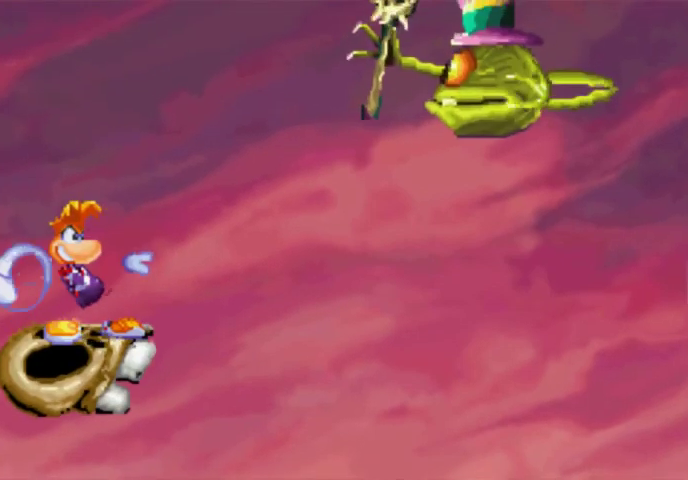
{"buttons": ["X"], "events": []}
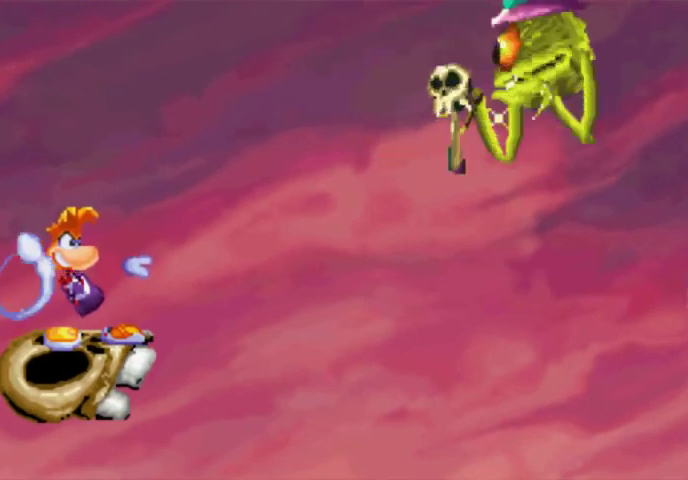
{"buttons": ["X"], "events": []}
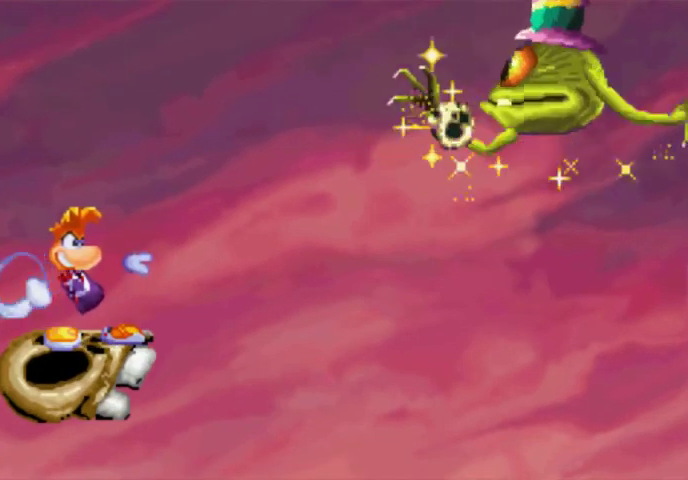
{"buttons": ["X"], "events": []}
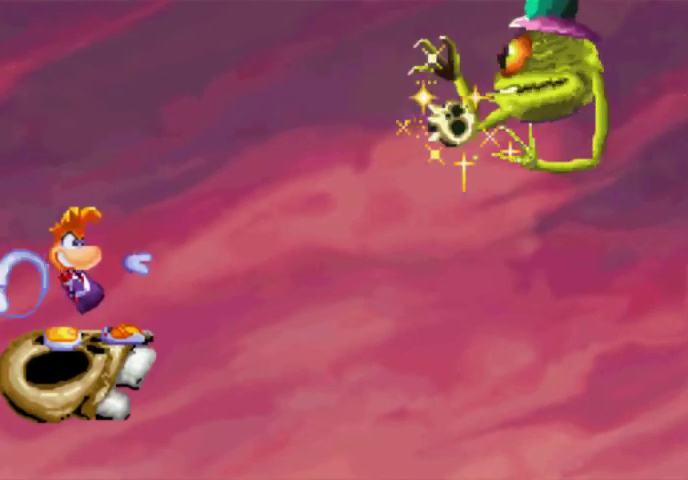
{"buttons": ["A", "DPAD_UP", "DPAD_RIGHT"], "events": [[200, "DPAD_RIGHT", "down"], [200, "X", "up"], [267, "DPAD_UP", "down"], [433, "A", "down"]]}
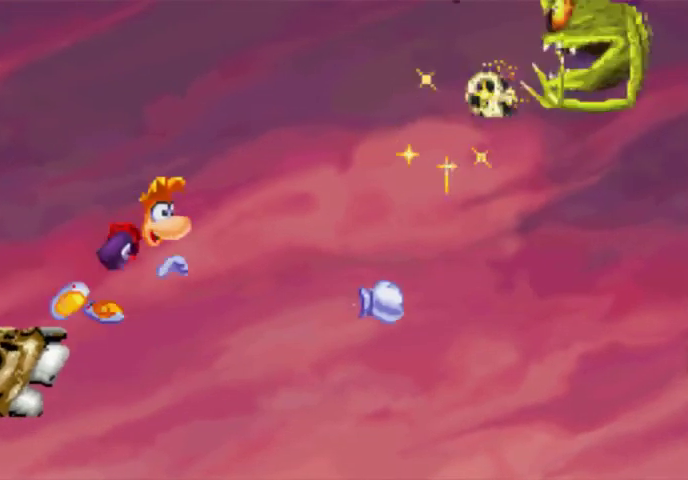
{"buttons": ["A", "DPAD_UP", "DPAD_RIGHT"], "events": [[200, "A", "up"], [367, "A", "down"]]}
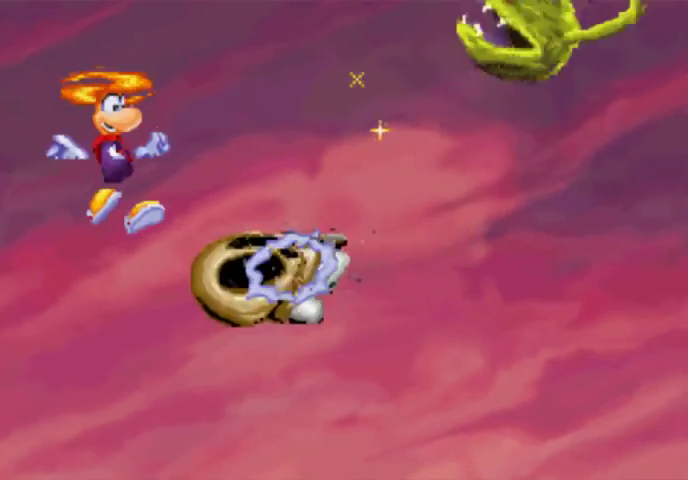
{"buttons": ["A", "DPAD_UP", "DPAD_RIGHT"], "events": []}
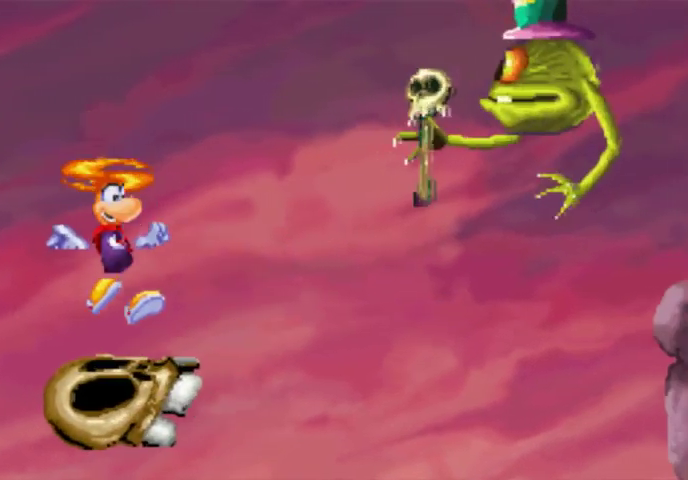
{"buttons": [], "events": [[133, "A", "up"], [133, "DPAD_RIGHT", "up"], [133, "DPAD_UP", "up"]]}
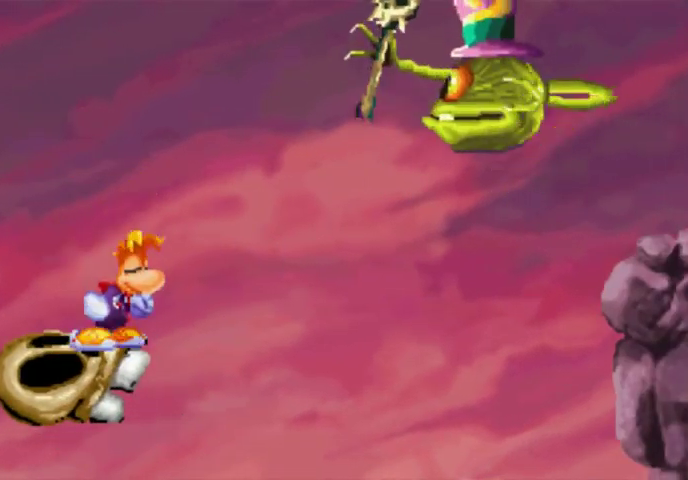
{"buttons": [], "events": []}
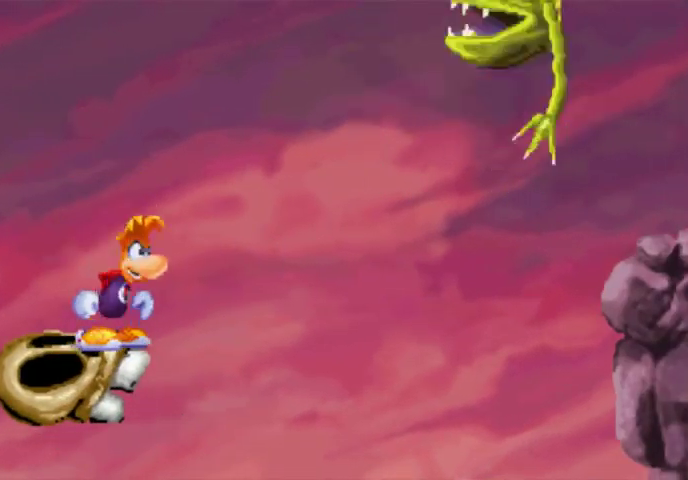
{"buttons": ["DPAD_DOWN"], "events": [[433, "DPAD_DOWN", "down"]]}
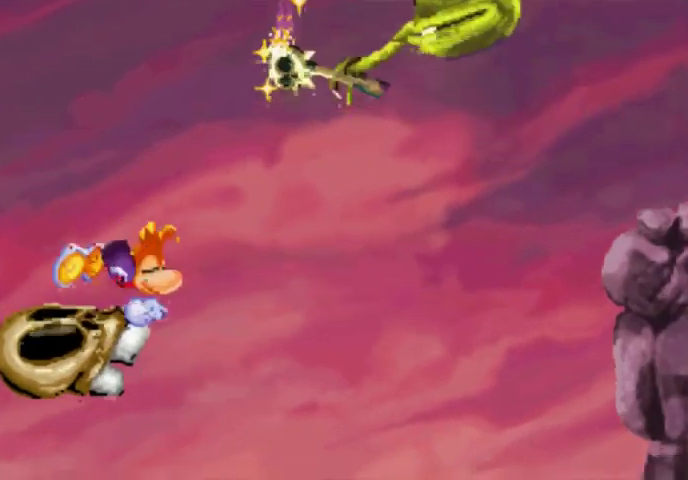
{"buttons": ["DPAD_DOWN"], "events": []}
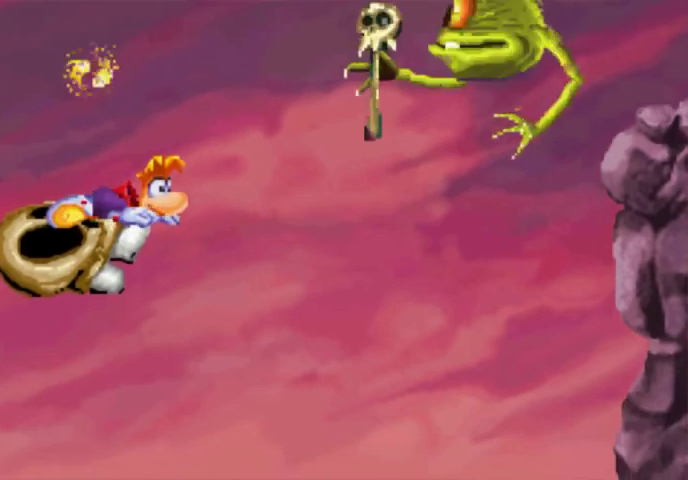
{"buttons": ["DPAD_DOWN"], "events": []}
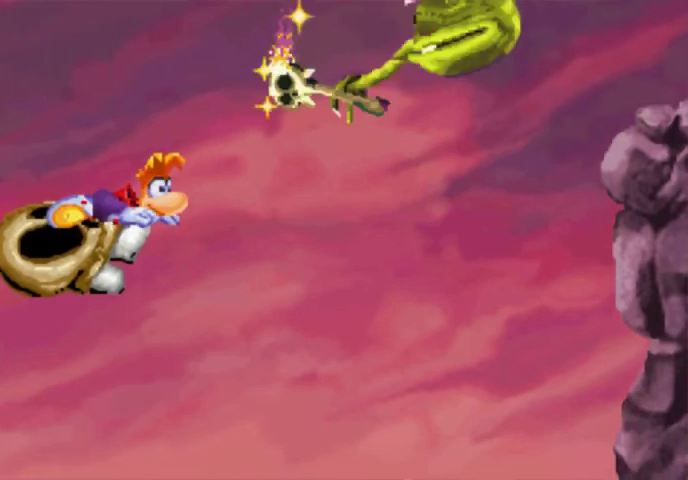
{"buttons": ["DPAD_DOWN"], "events": []}
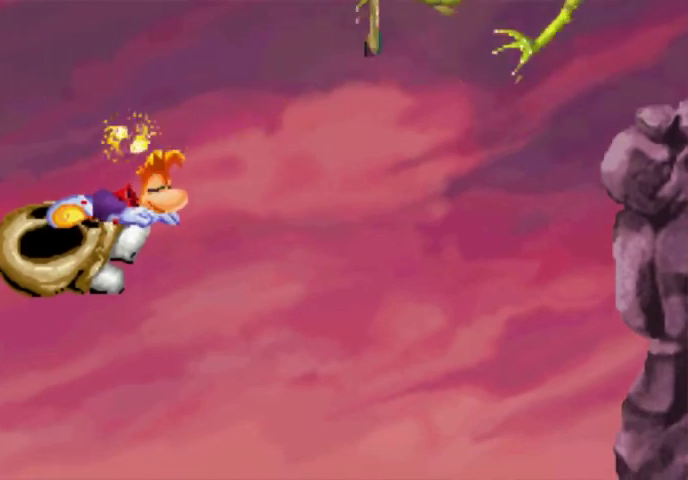
{"buttons": ["DPAD_DOWN"], "events": []}
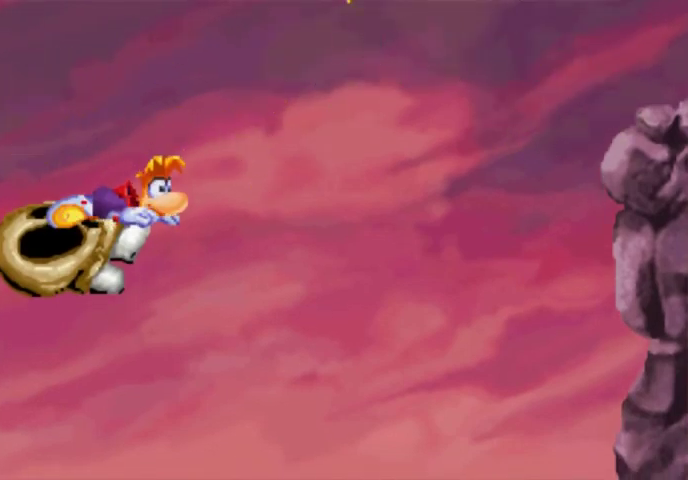
{"buttons": ["DPAD_DOWN"], "events": []}
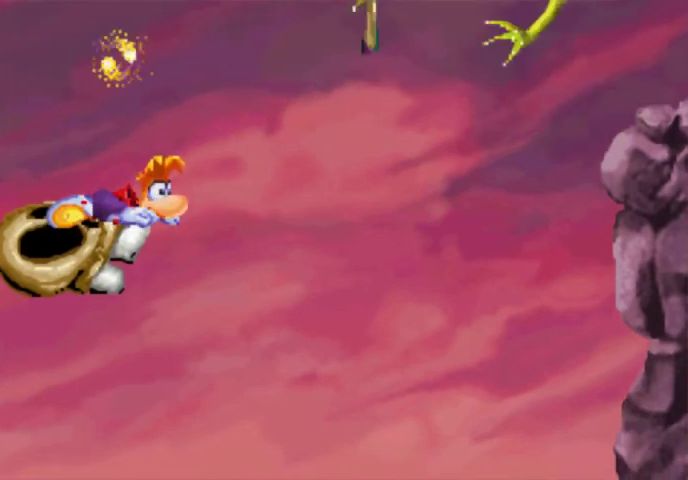
{"buttons": ["A", "DPAD_UP", "DPAD_RIGHT"], "events": [[67, "DPAD_DOWN", "up"], [200, "DPAD_UP", "down"], [267, "DPAD_RIGHT", "down"], [367, "A", "down"]]}
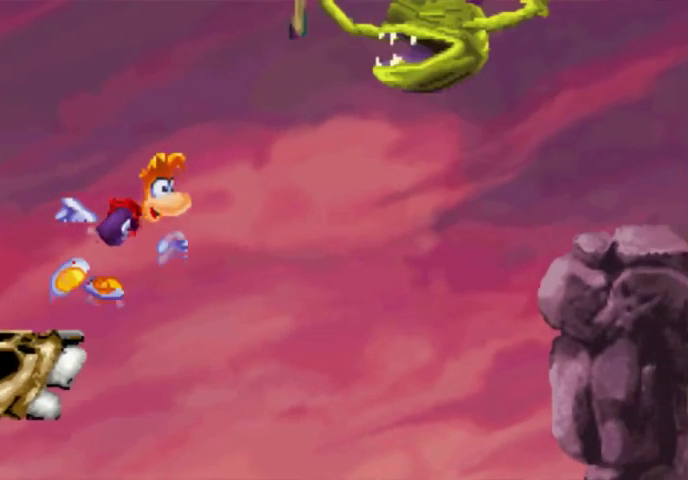
{"buttons": ["A", "DPAD_UP", "DPAD_RIGHT"], "events": [[200, "A", "up"], [300, "A", "down"]]}
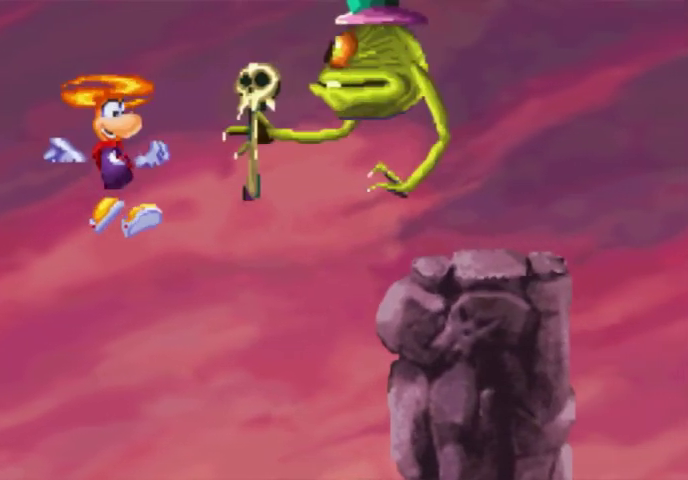
{"buttons": ["A", "DPAD_UP", "DPAD_RIGHT"], "events": []}
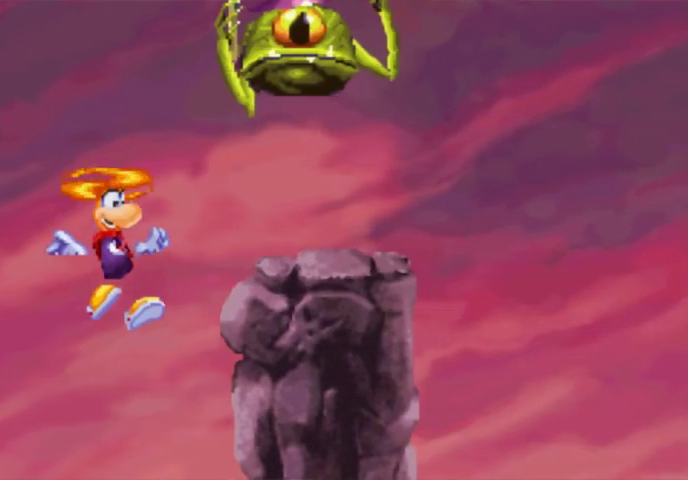
{"buttons": ["DPAD_UP", "DPAD_RIGHT"], "events": [[133, "A", "up"], [267, "A", "down"], [433, "A", "up"]]}
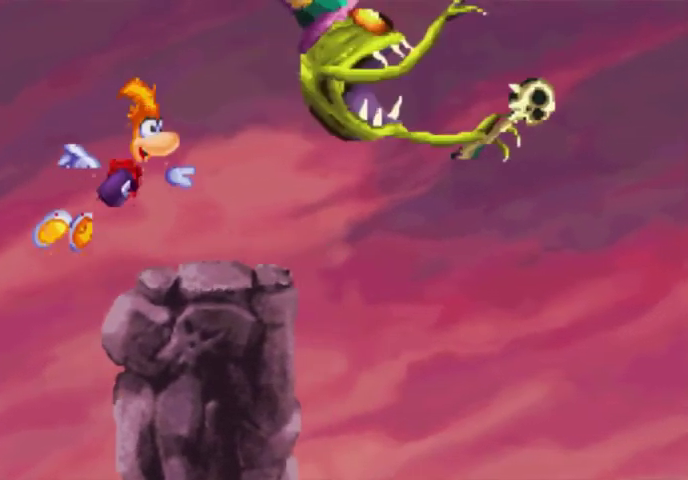
{"buttons": [], "events": [[367, "DPAD_RIGHT", "up"], [367, "DPAD_UP", "up"]]}